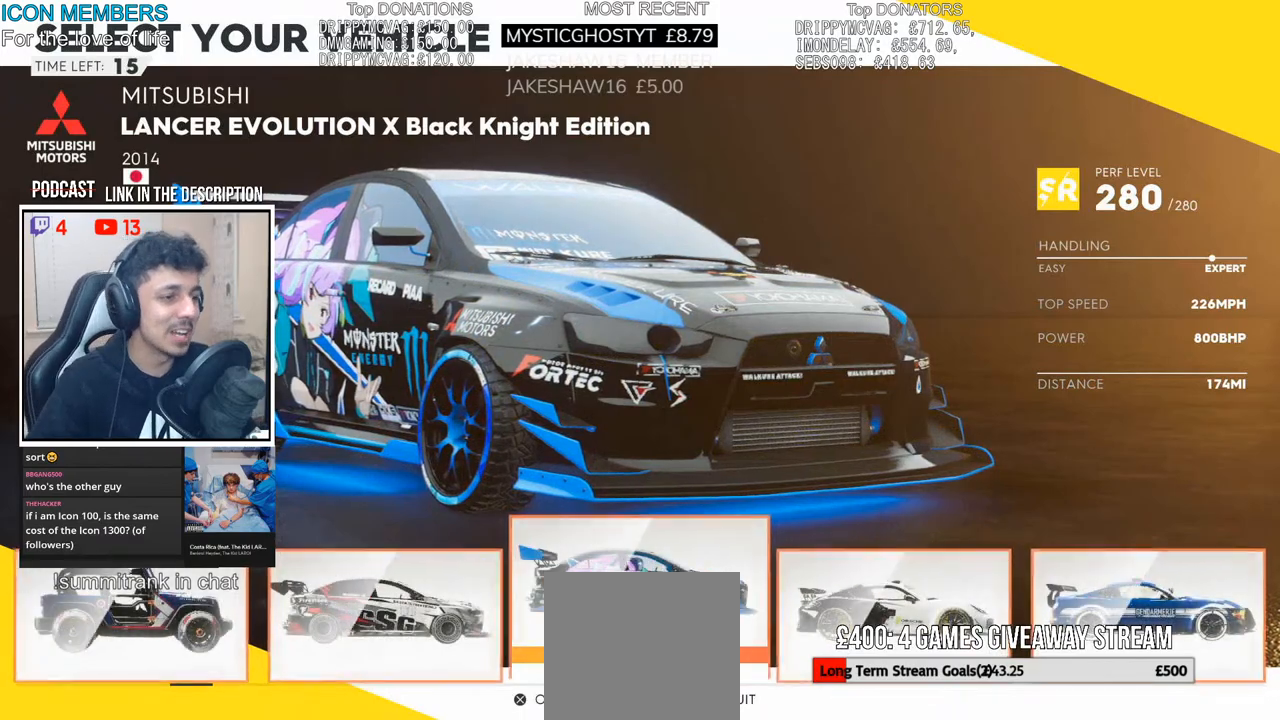
Gameplay with a controller (PlayStation layout); each line is a JSON object with the inputs held at the frame after it. "events" lists button and stick changes between this image and that frame as [ms after this image, input, new state], when the widget could be followed in between.
{"buttons": [], "left_stick": "left", "right_stick": "center", "events": [[383, "left_stick", "left"]]}
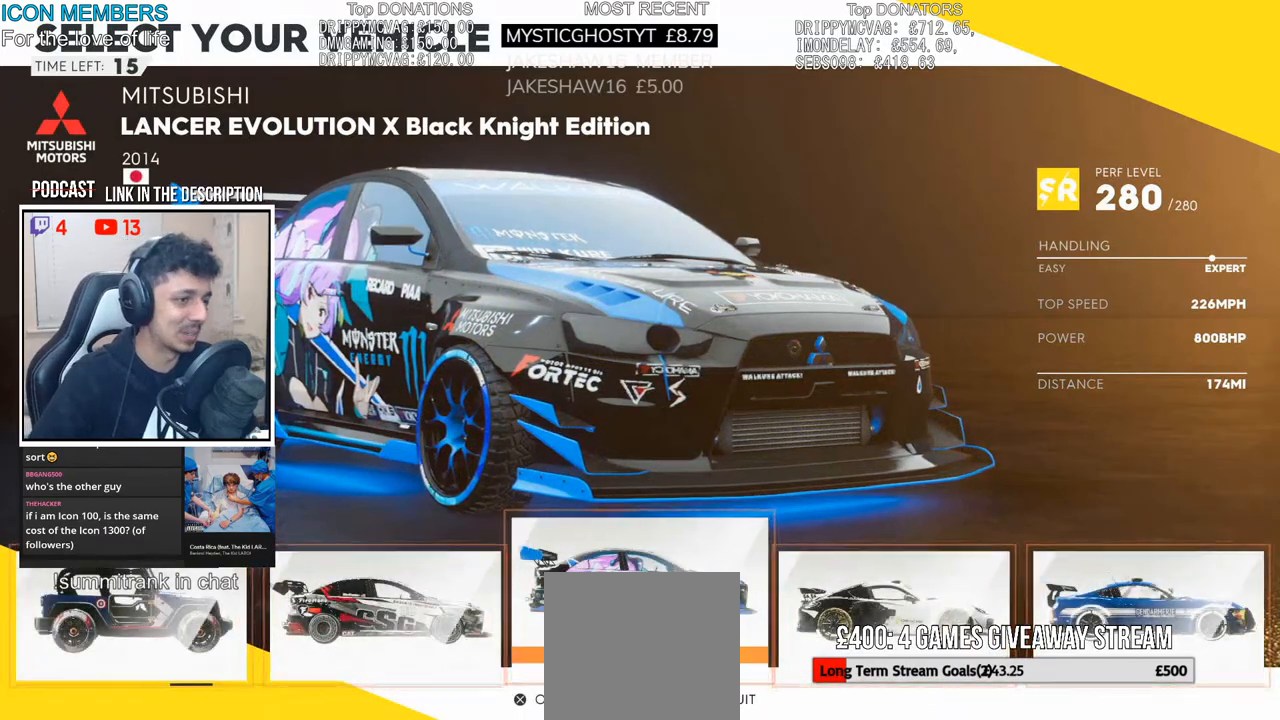
{"buttons": [], "left_stick": "left", "right_stick": "center", "events": [[133, "left_stick", "center"], [233, "left_stick", "right"], [417, "left_stick", "center"], [467, "left_stick", "left"]]}
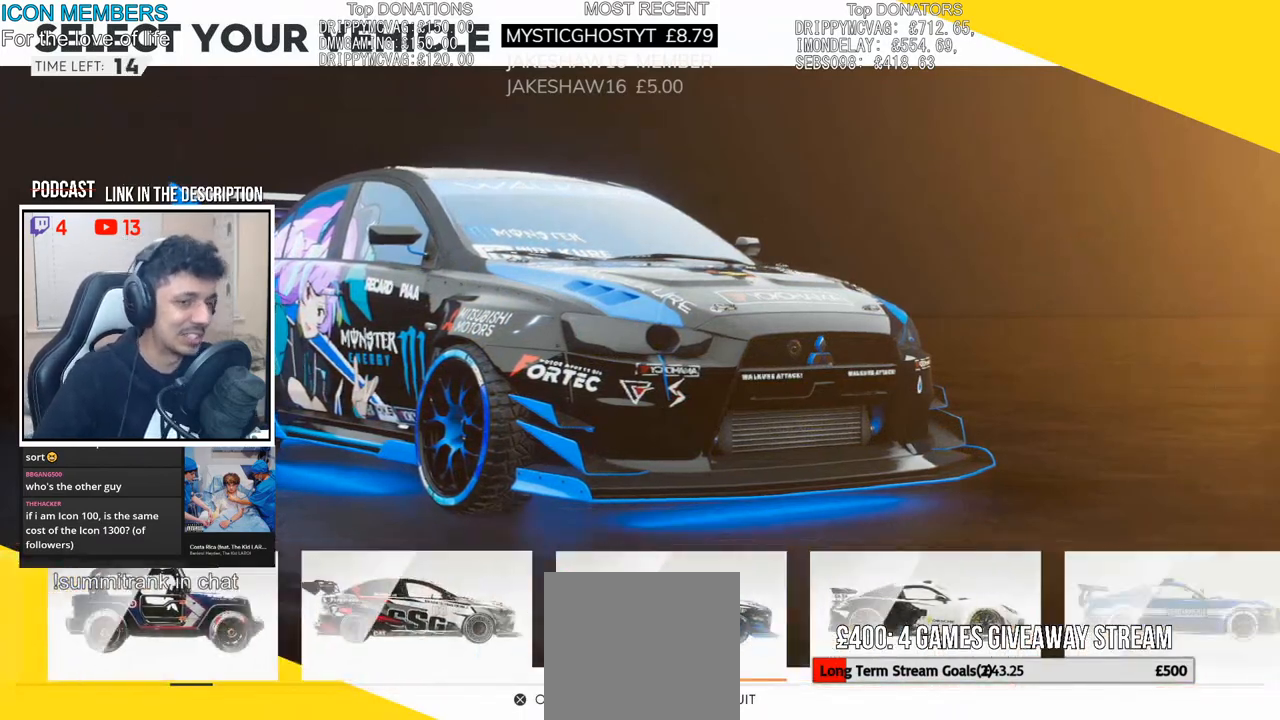
{"buttons": [], "left_stick": "center", "right_stick": "center", "events": [[133, "left_stick", "center"], [250, "left_stick", "left"], [400, "left_stick", "center"]]}
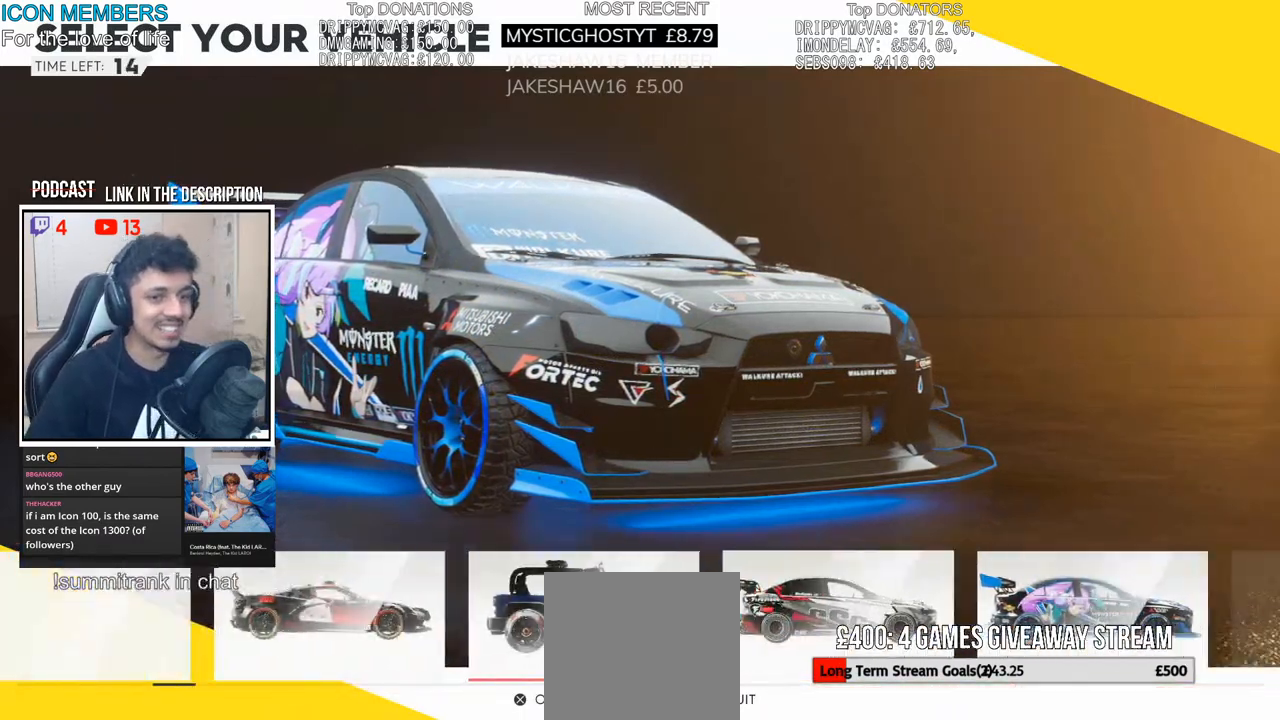
{"buttons": [], "left_stick": "center", "right_stick": "center", "events": [[17, "left_stick", "left"], [150, "left_stick", "center"], [267, "left_stick", "left"], [383, "left_stick", "center"]]}
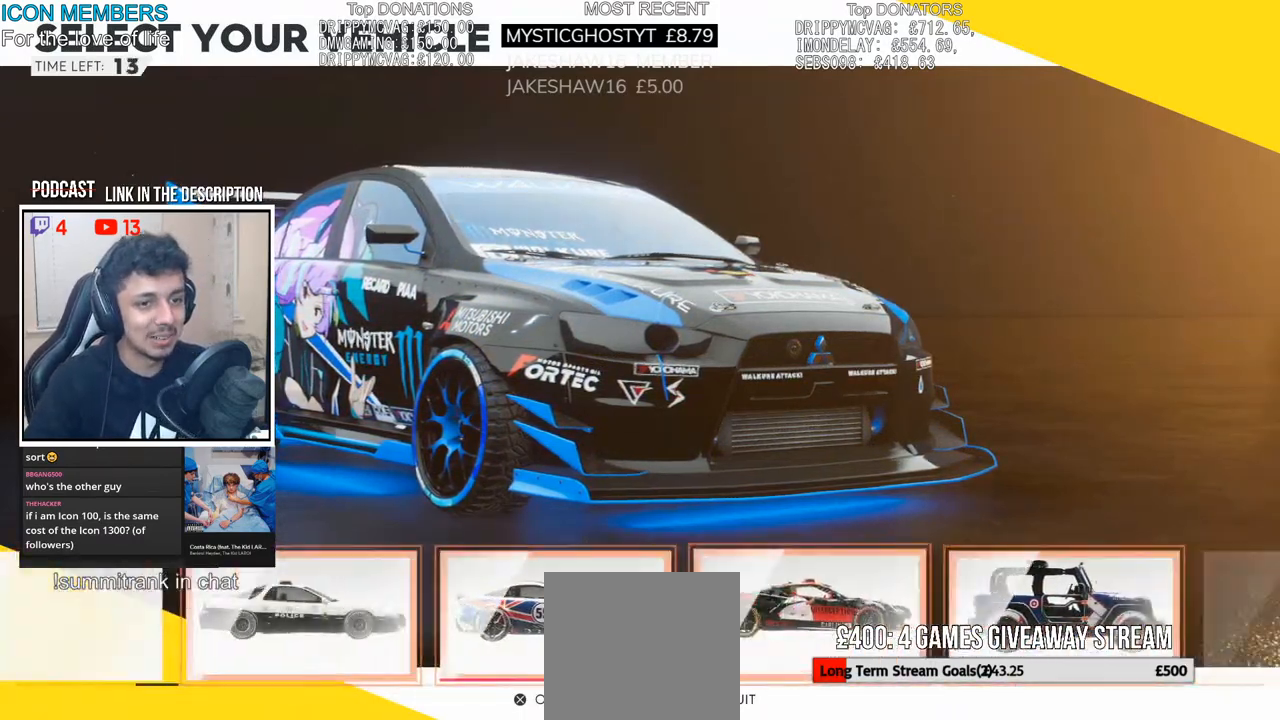
{"buttons": [], "left_stick": "left", "right_stick": "center", "events": [[33, "left_stick", "left"], [167, "left_stick", "center"], [383, "left_stick", "left"]]}
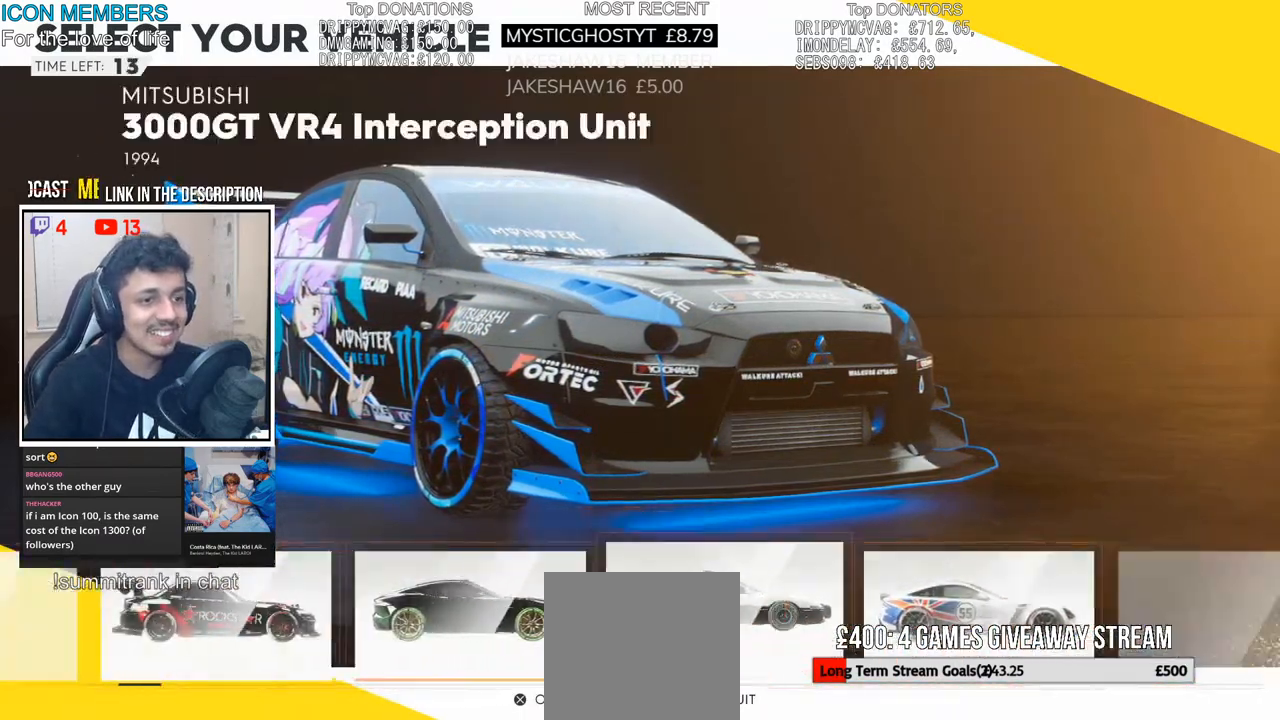
{"buttons": [], "left_stick": "center", "right_stick": "center", "events": [[67, "left_stick", "center"], [200, "left_stick", "left"], [333, "left_stick", "center"]]}
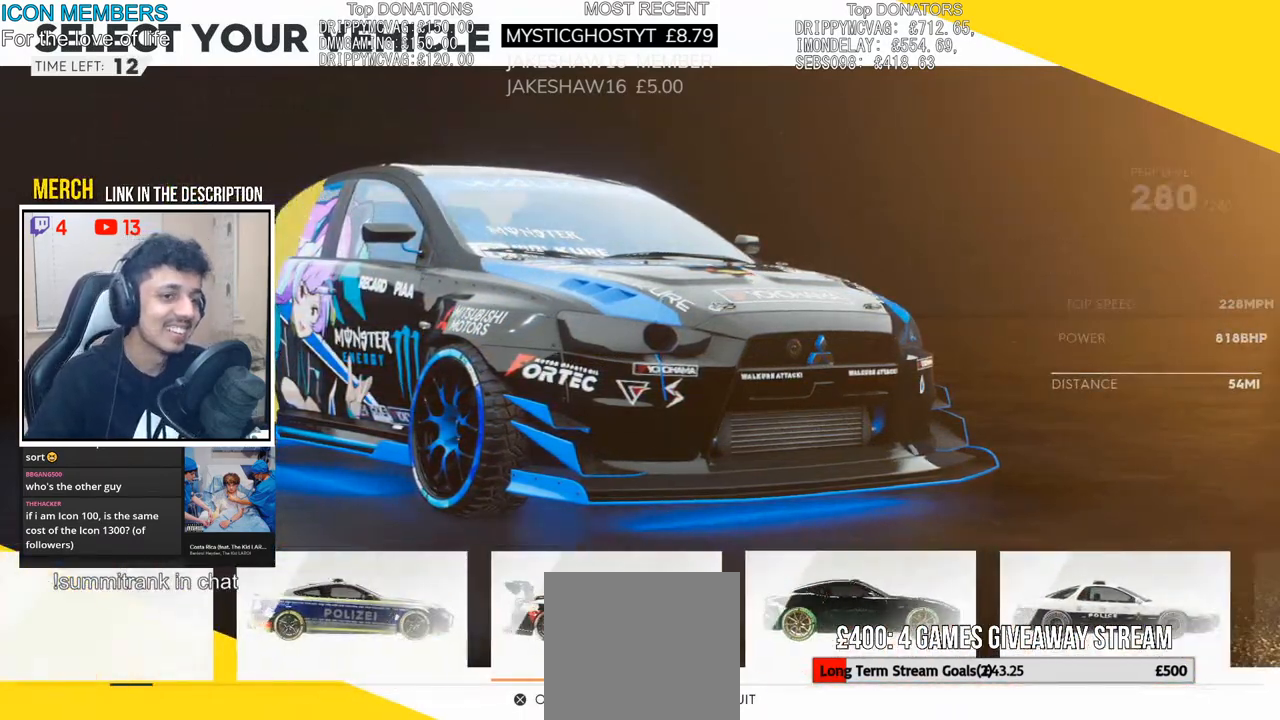
{"buttons": [], "left_stick": "left", "right_stick": "center", "events": [[50, "left_stick", "left"], [183, "left_stick", "center"], [417, "left_stick", "left"]]}
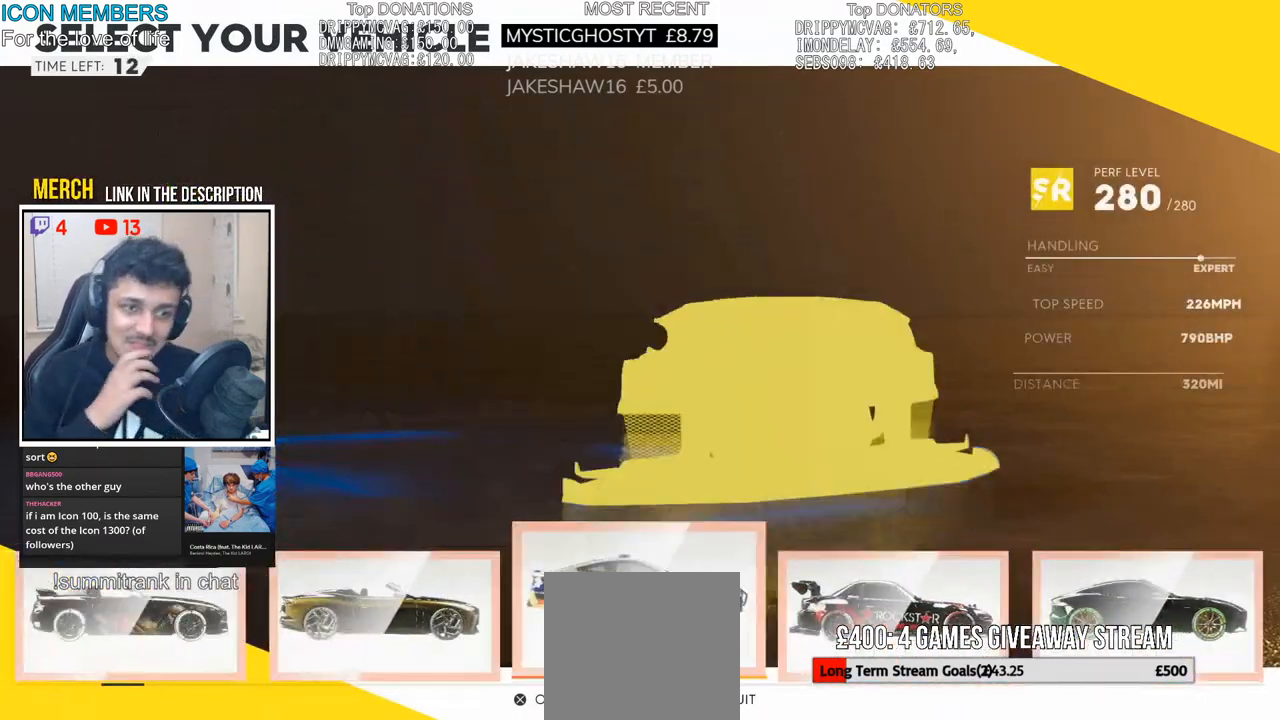
{"buttons": [], "left_stick": "center", "right_stick": "center", "events": [[33, "left_stick", "center"], [267, "left_stick", "left"], [400, "left_stick", "center"]]}
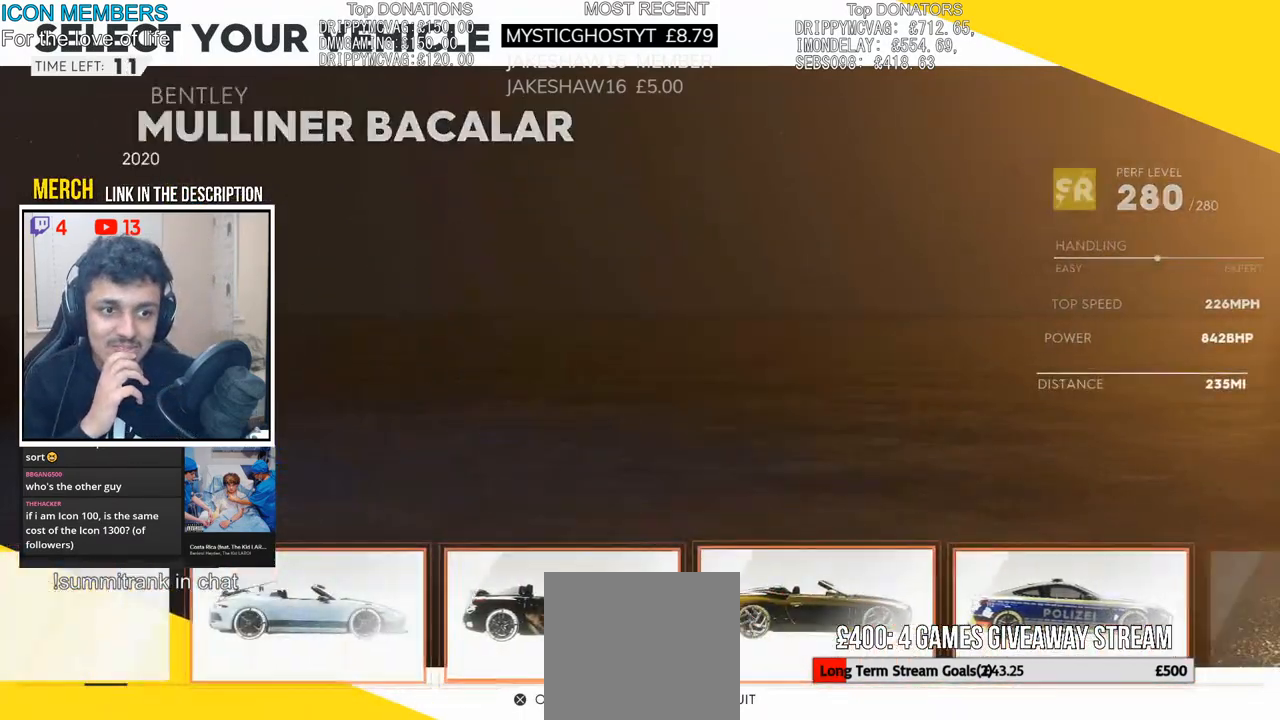
{"buttons": [], "left_stick": "center", "right_stick": "center", "events": [[100, "left_stick", "left"], [250, "left_stick", "center"]]}
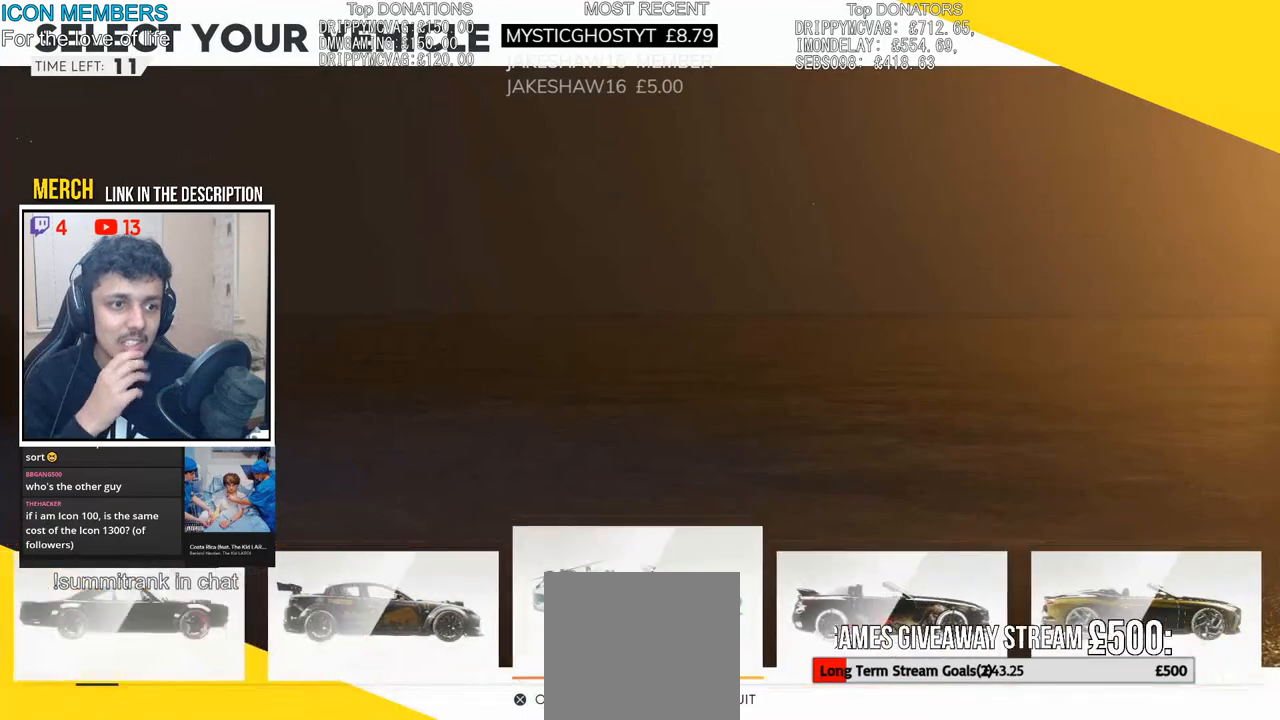
{"buttons": [], "left_stick": "center", "right_stick": "center", "events": [[333, "left_stick", "left"], [483, "left_stick", "center"]]}
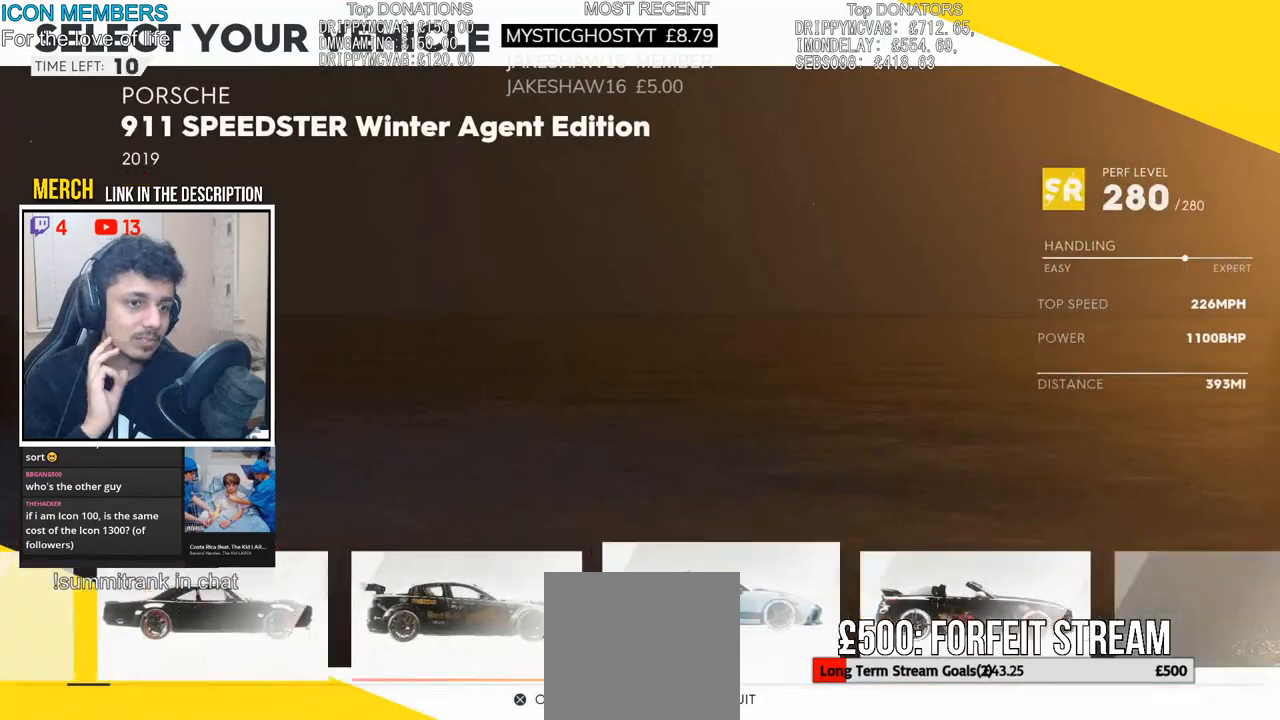
{"buttons": [], "left_stick": "center", "right_stick": "center", "events": []}
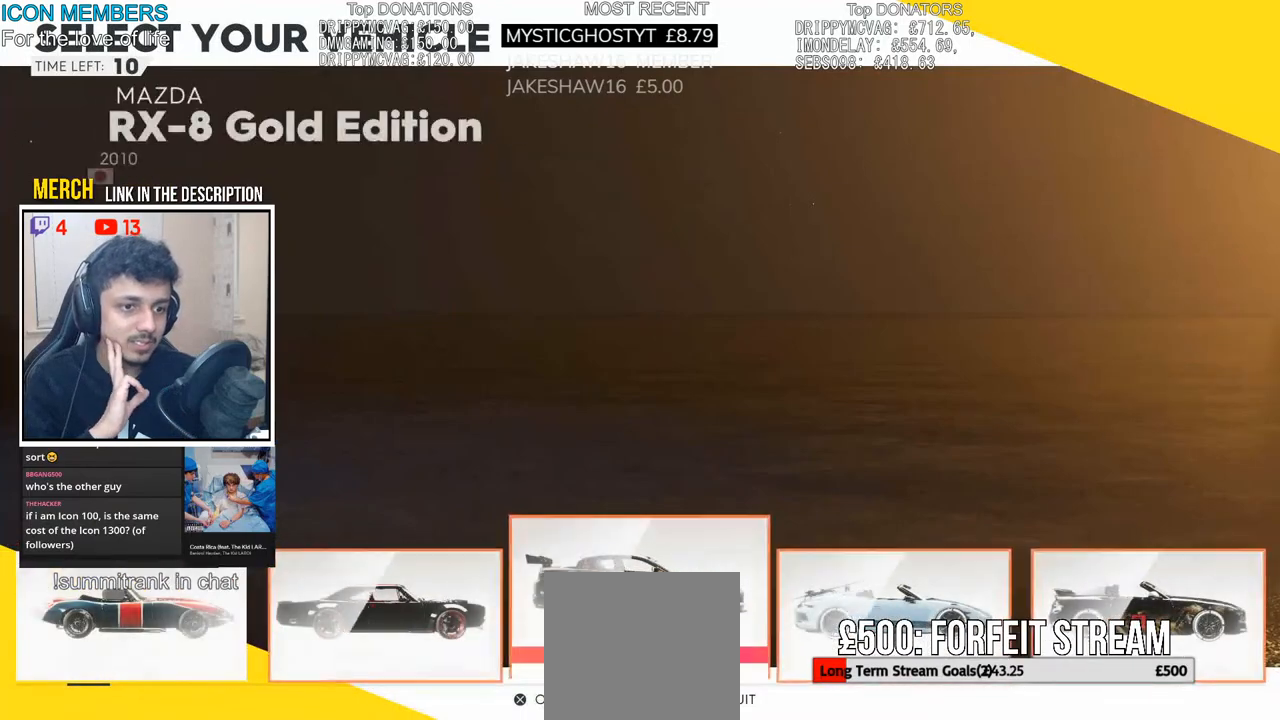
{"buttons": [], "left_stick": "center", "right_stick": "center", "events": [[67, "left_stick", "left"], [233, "left_stick", "center"]]}
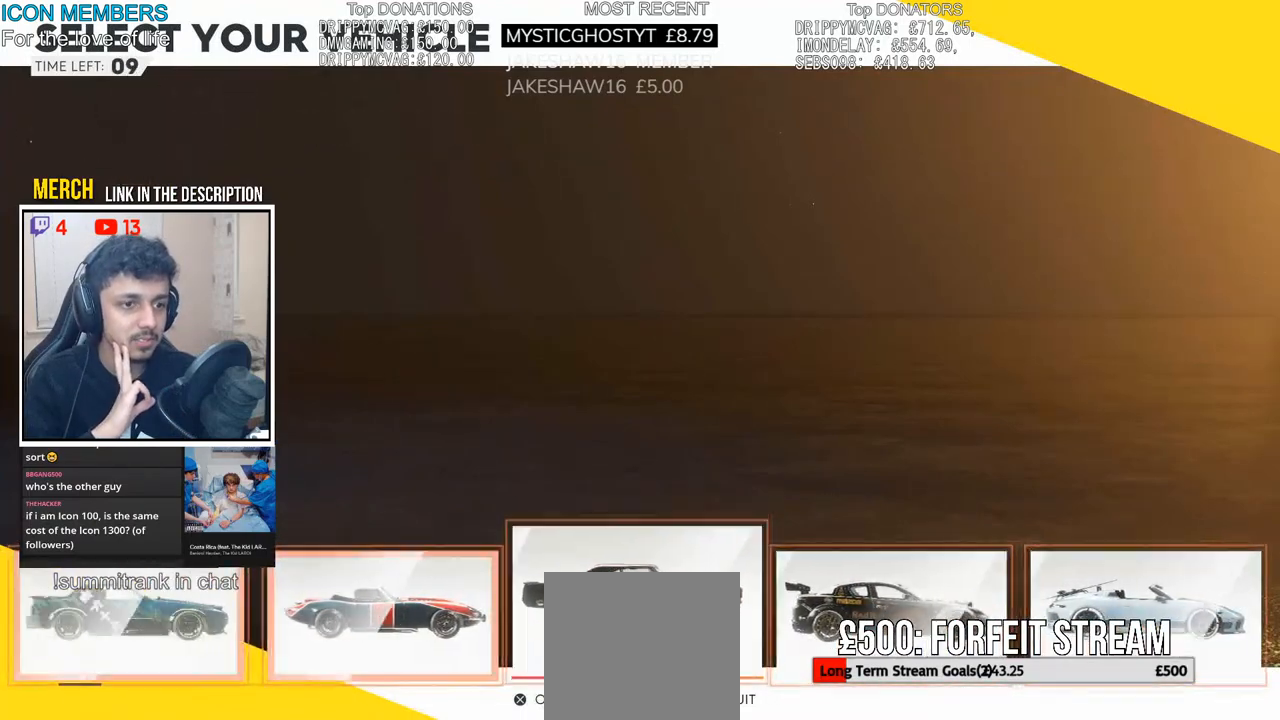
{"buttons": [], "left_stick": "left", "right_stick": "center", "events": [[433, "left_stick", "left"]]}
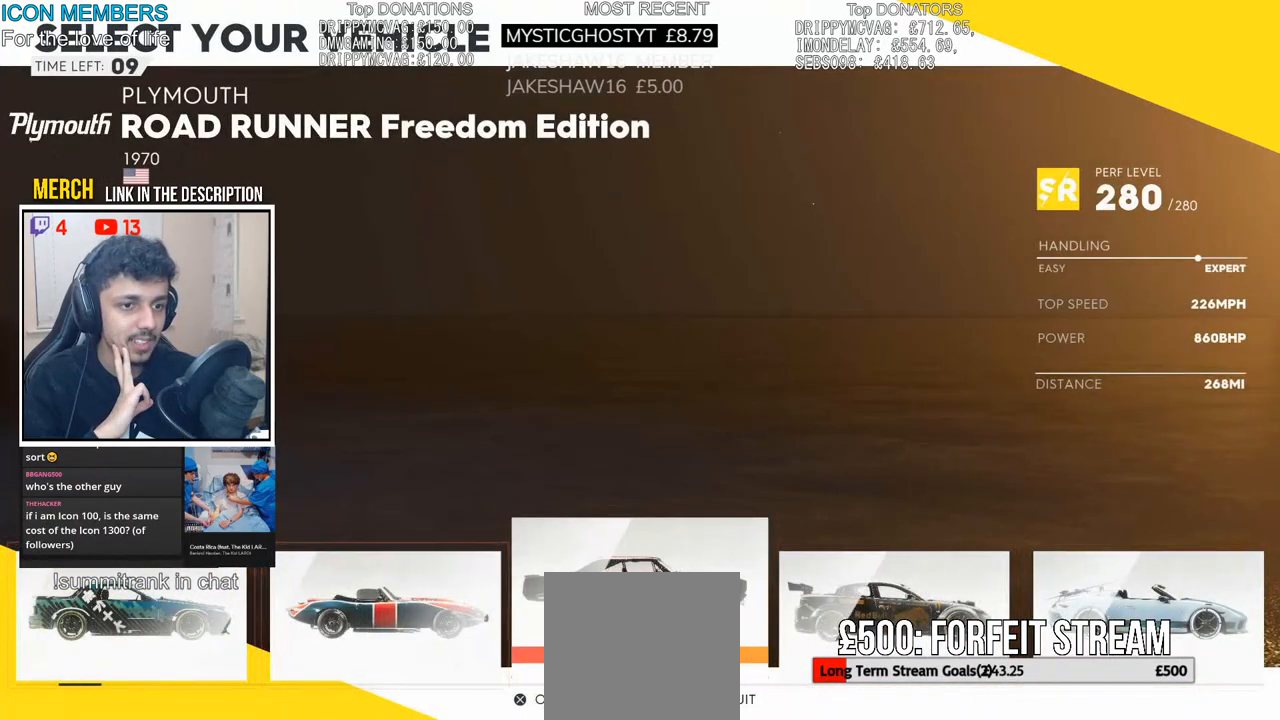
{"buttons": [], "left_stick": "left", "right_stick": "center", "events": [[117, "left_stick", "center"], [500, "left_stick", "left"]]}
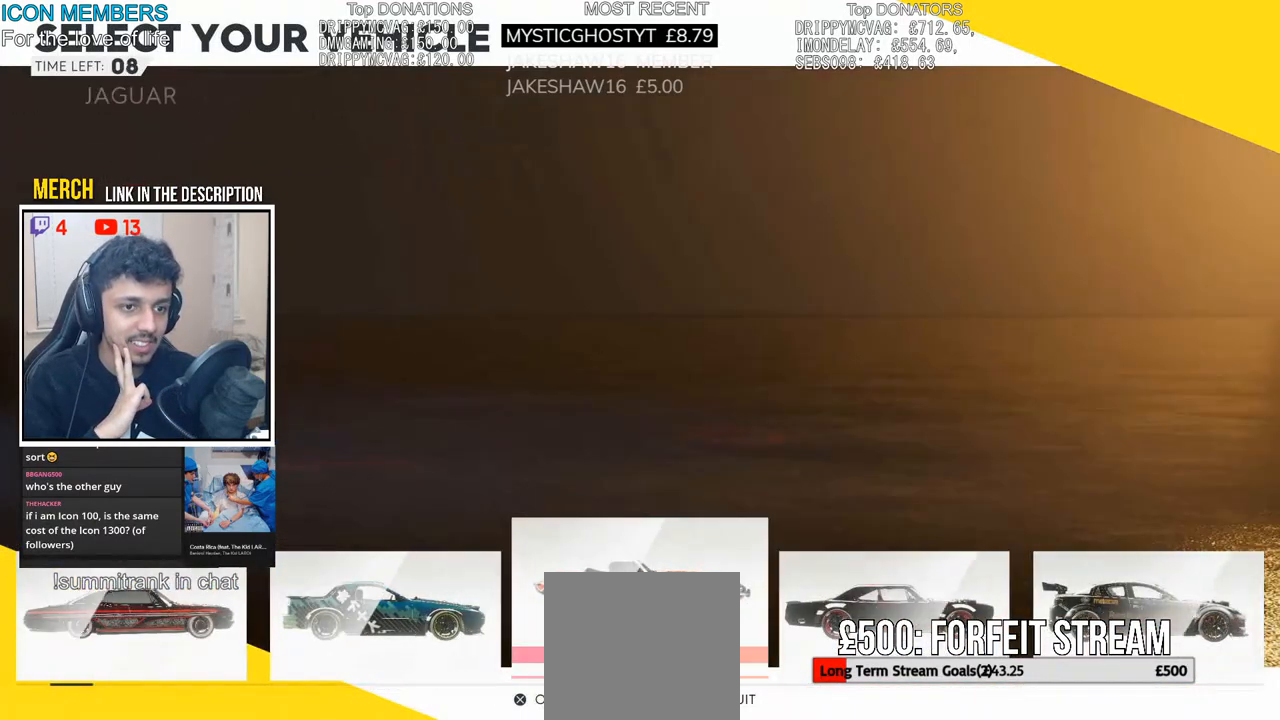
{"buttons": [], "left_stick": "center", "right_stick": "center", "events": [[200, "left_stick", "center"]]}
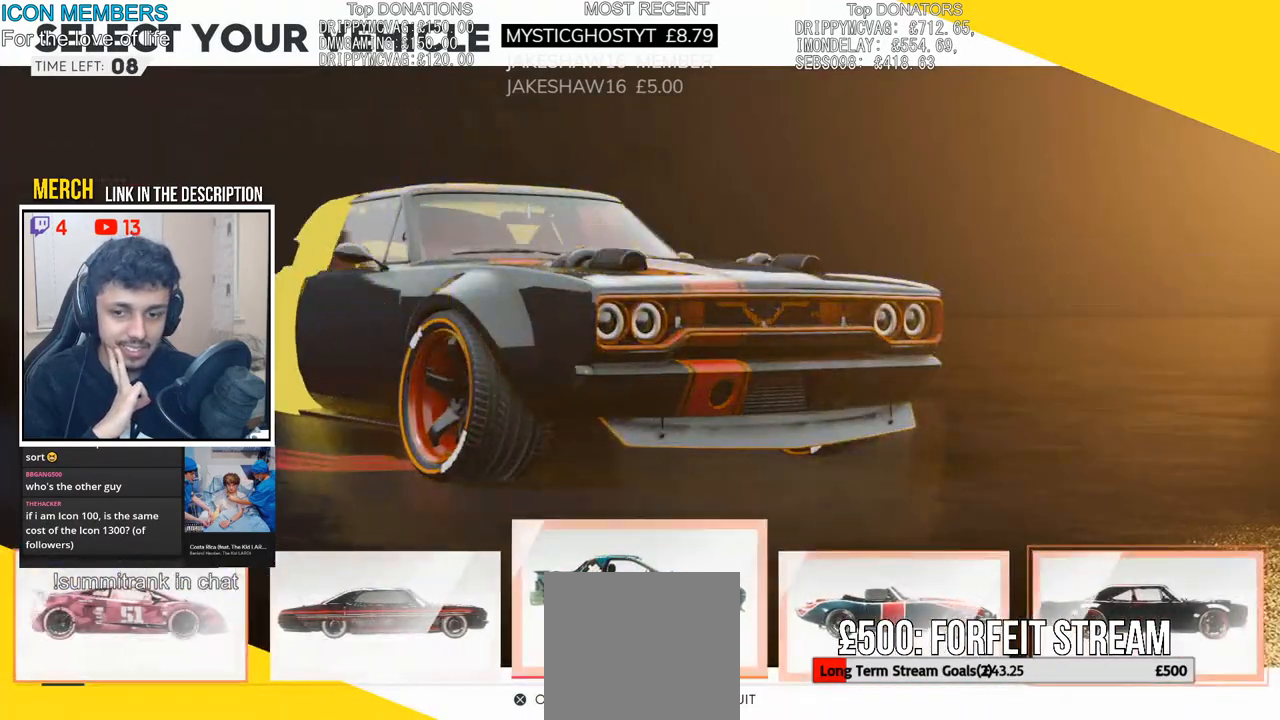
{"buttons": [], "left_stick": "center", "right_stick": "center", "events": []}
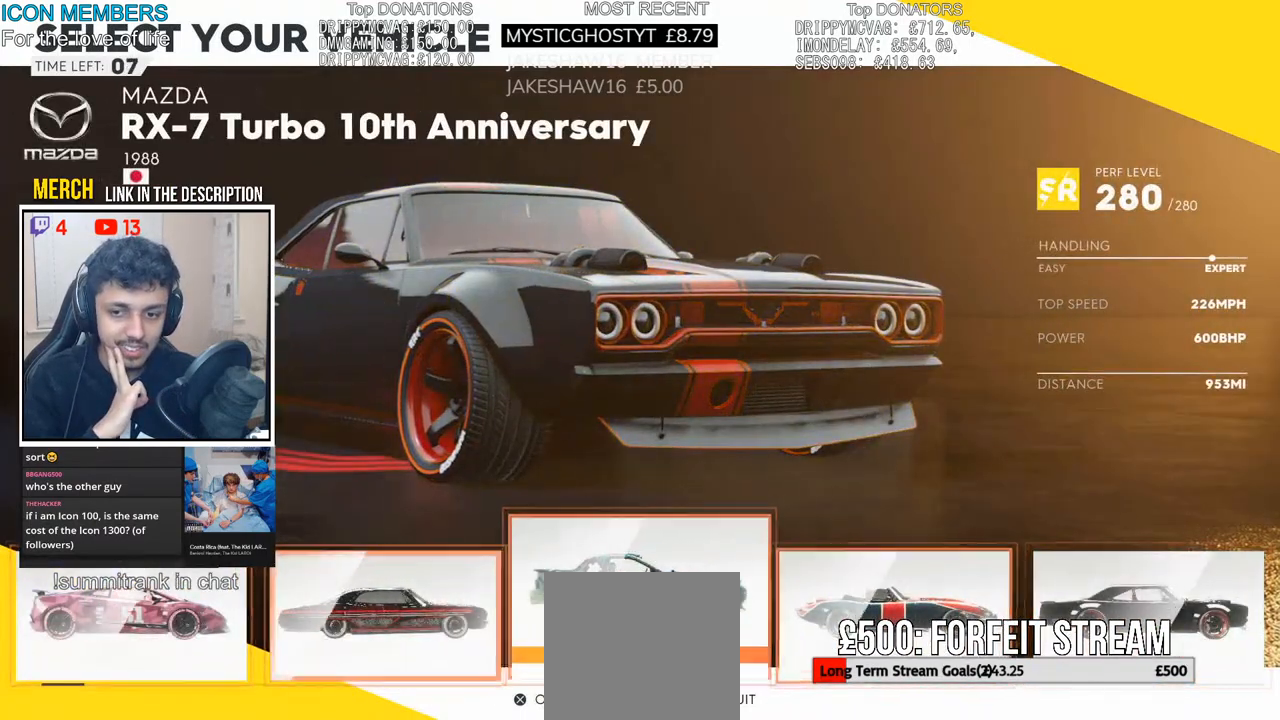
{"buttons": [], "left_stick": "center", "right_stick": "center", "events": []}
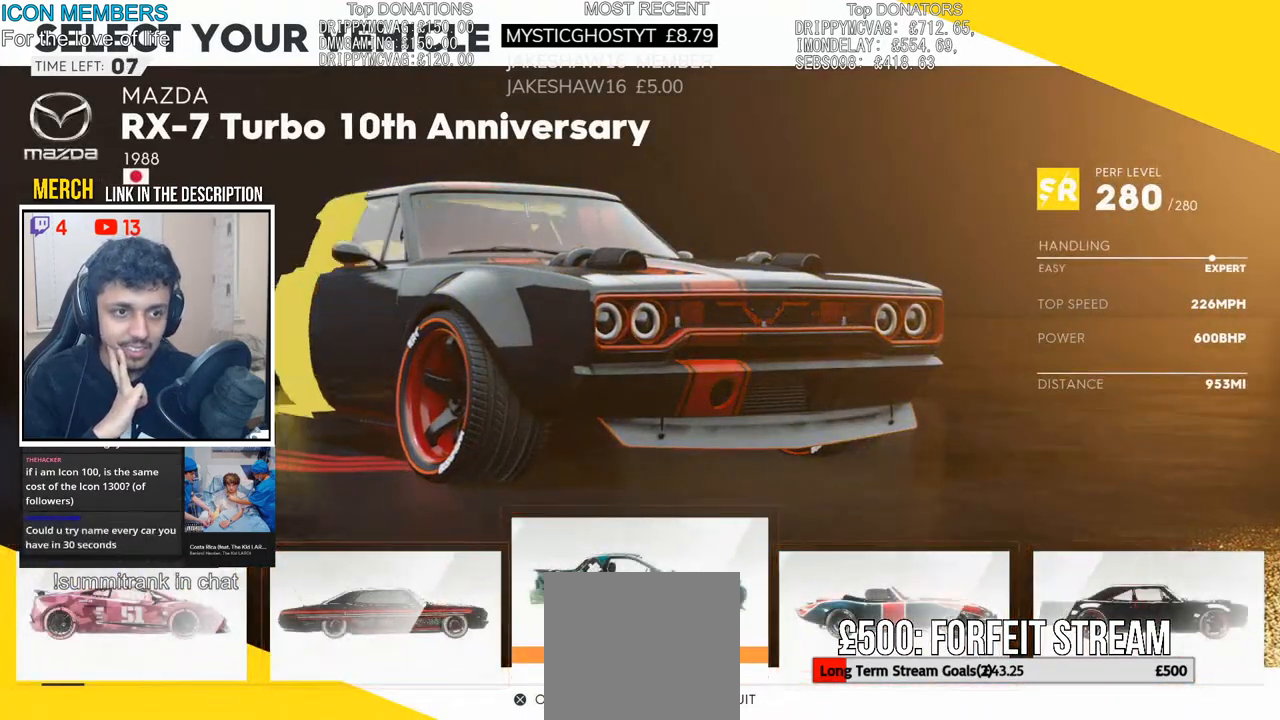
{"buttons": [], "left_stick": "left", "right_stick": "center", "events": [[333, "left_stick", "left"]]}
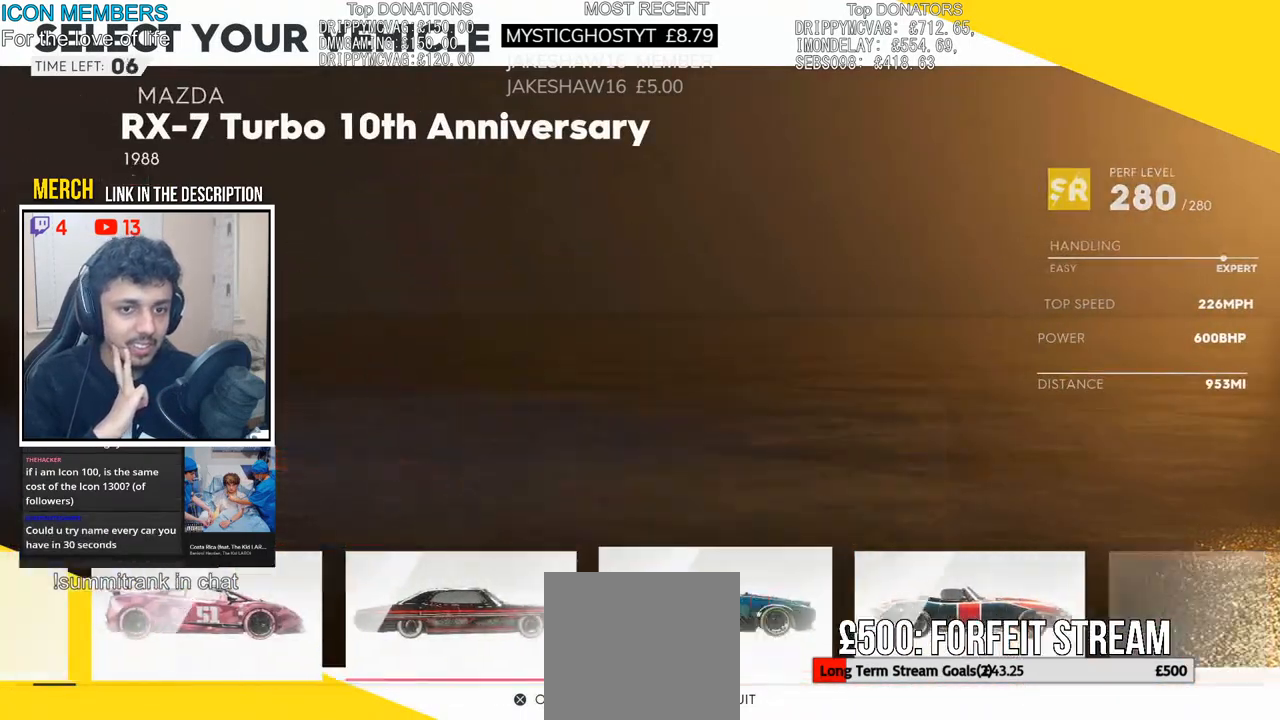
{"buttons": [], "left_stick": "center", "right_stick": "center", "events": [[17, "left_stick", "center"], [67, "left_stick", "left"], [200, "left_stick", "center"]]}
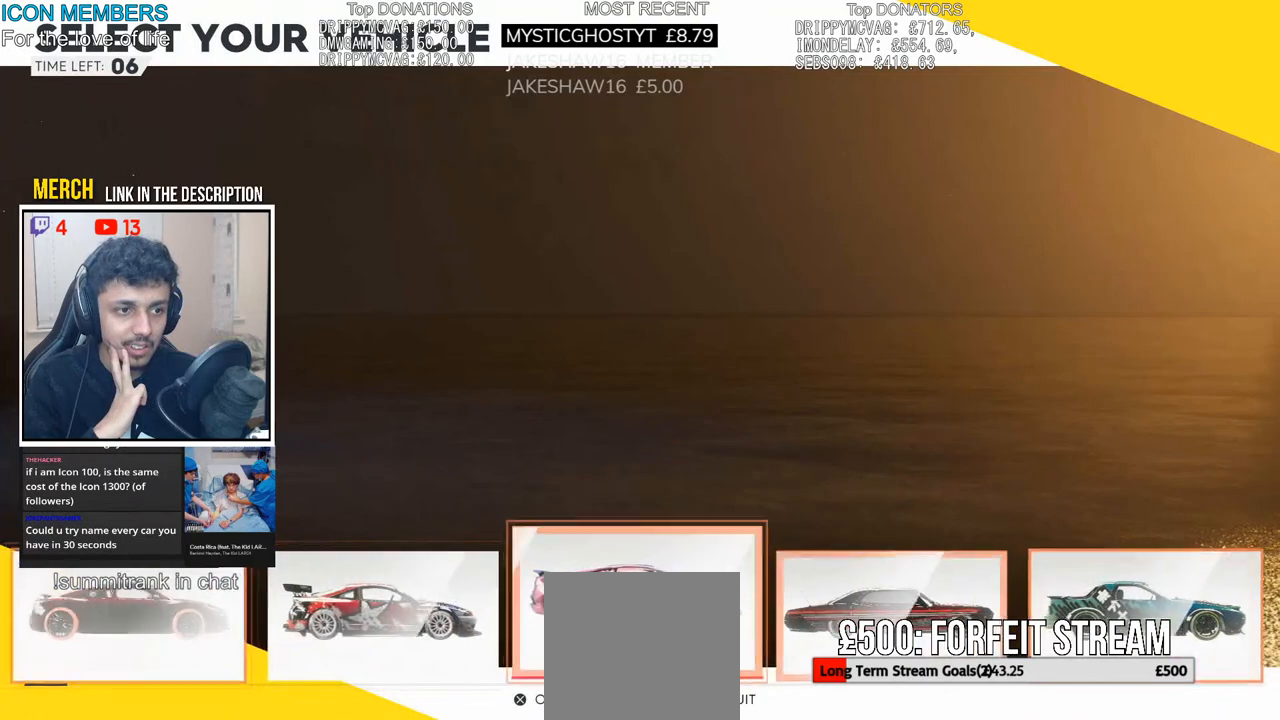
{"buttons": [], "left_stick": "center", "right_stick": "center", "events": [[167, "CROSS", "down"], [367, "CROSS", "up"]]}